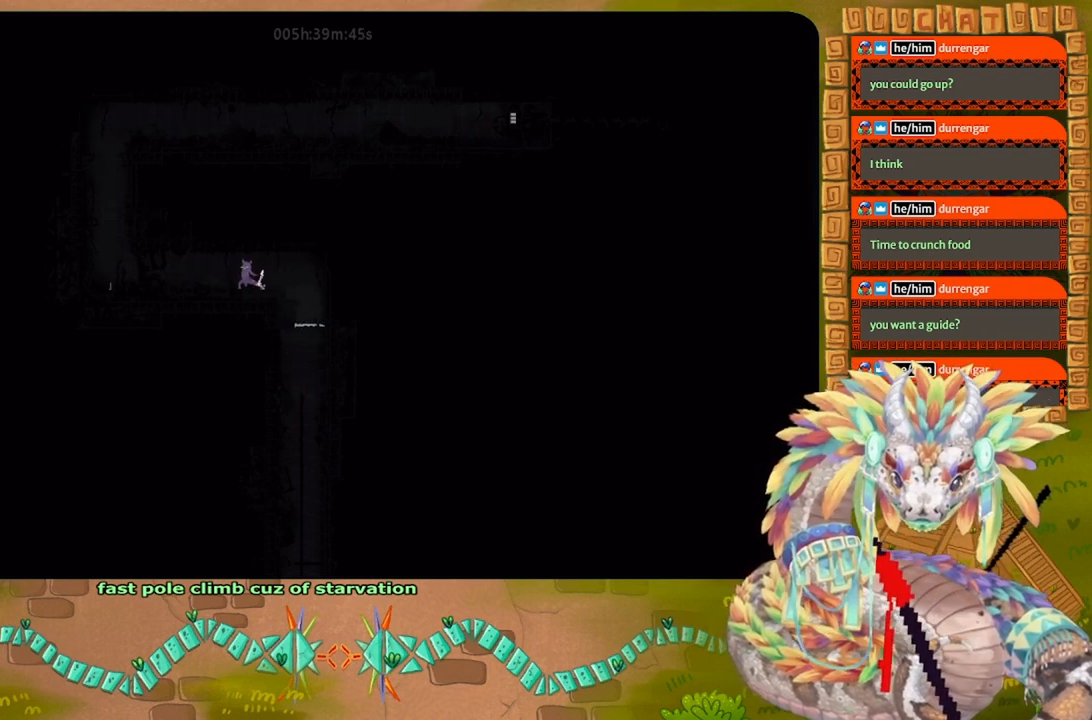
Gameplay with keyboard and mouse; each line is a JSON object with the keys held at the frame after it. "events" lists presses ("down") and releases ("up") of "down", "g", "j", "left", "r", "right", "t" and "up" between this image and that frame as [ms after this image, input, new state], when the widget could be followed in between. No other keys are recorded. Mouse buttons are not recorded. Not read: mouse_move.
{"keys": ["g"], "events": []}
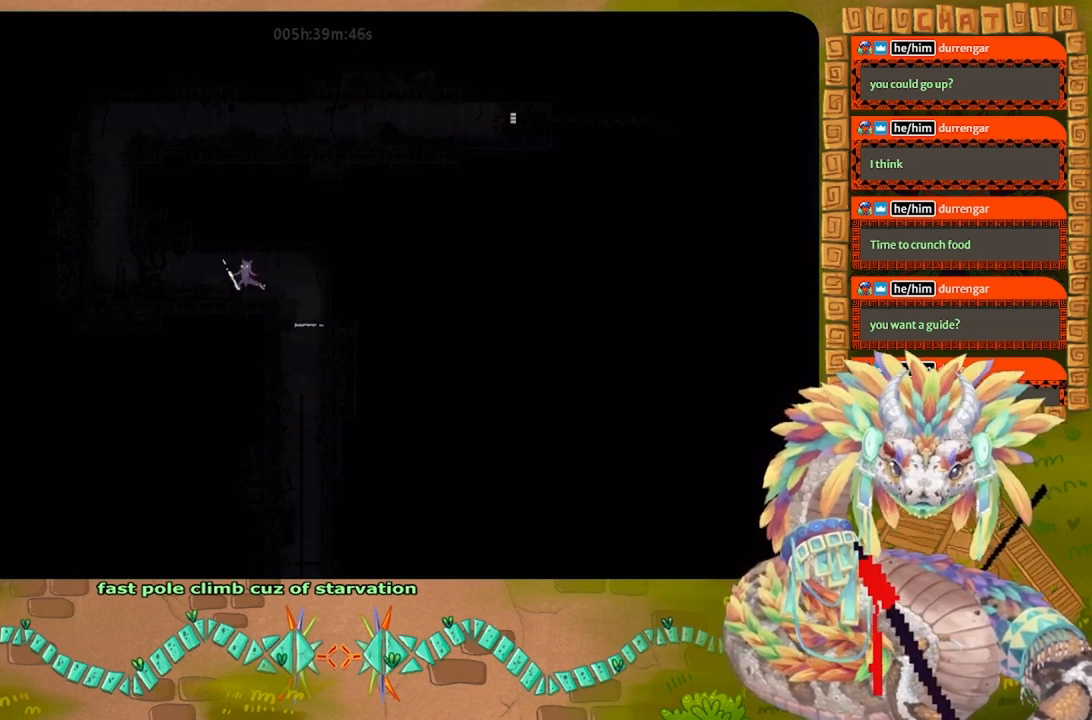
{"keys": ["left"], "events": [[200, "left", "down"], [267, "g", "up"]]}
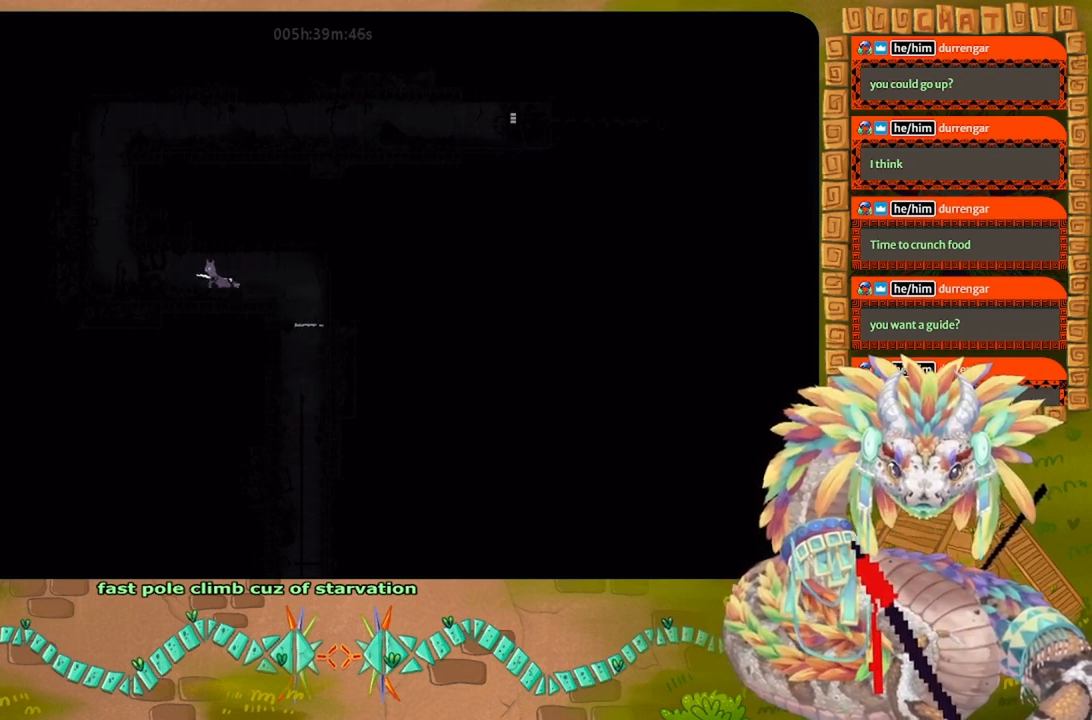
{"keys": ["left"], "events": []}
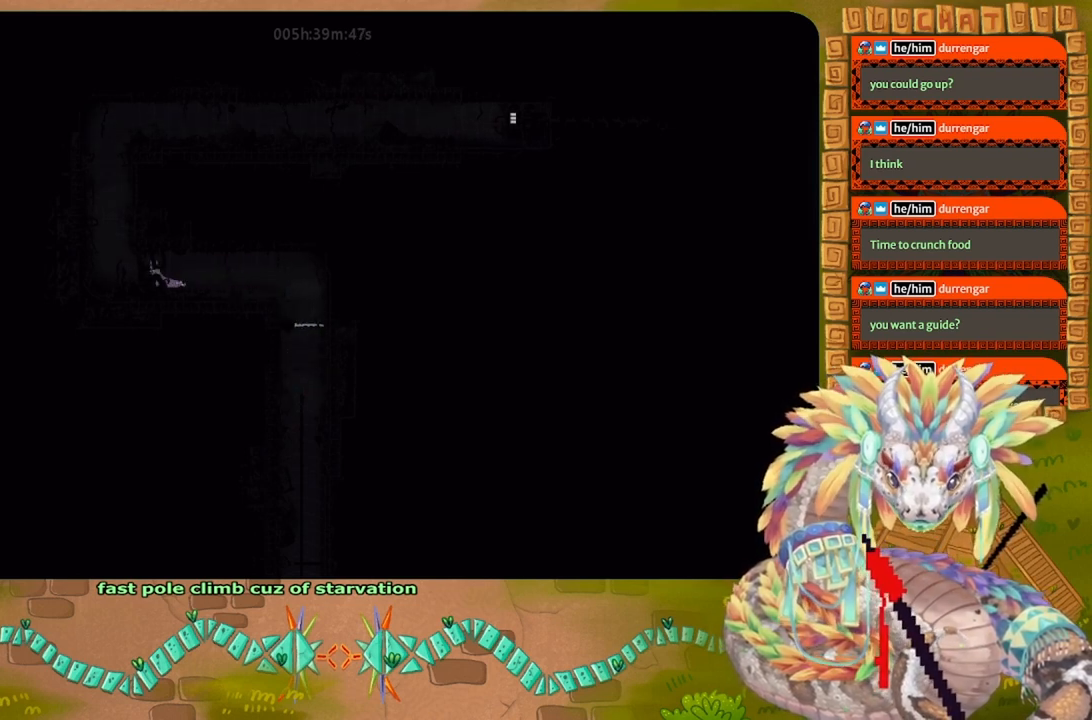
{"keys": ["j", "left"], "events": [[300, "j", "down"]]}
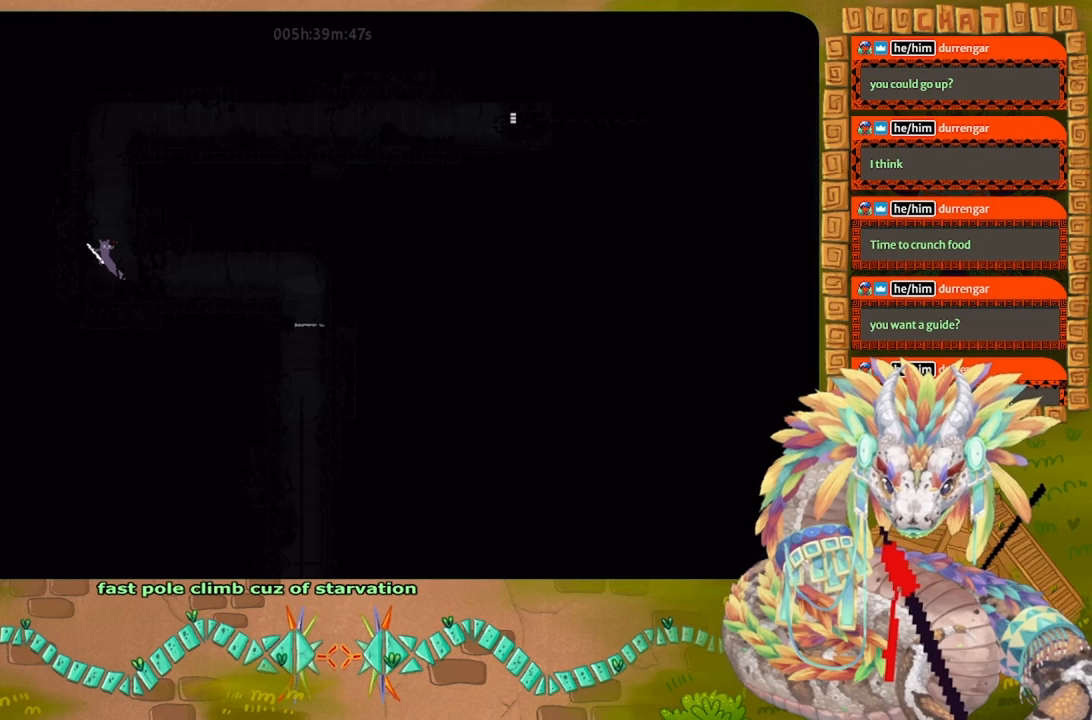
{"keys": ["up"], "events": [[100, "t", "down"], [300, "t", "up"], [334, "j", "up"], [334, "left", "up"], [467, "up", "down"]]}
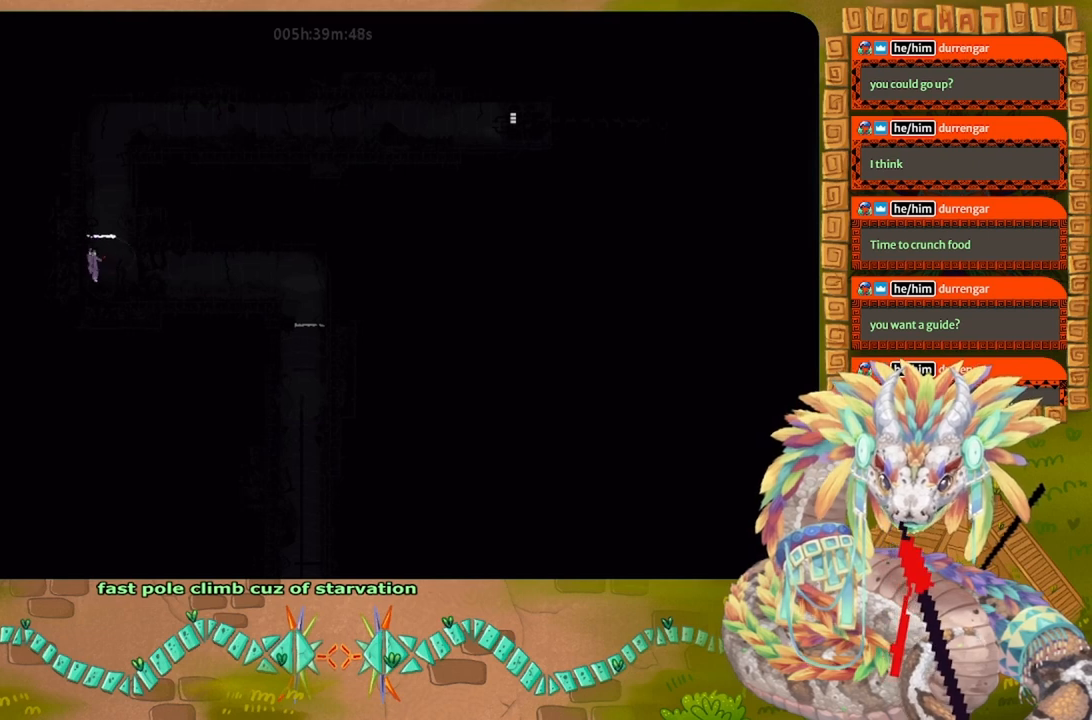
{"keys": ["j", "up"], "events": [[100, "up", "up"], [234, "j", "down"], [500, "up", "down"]]}
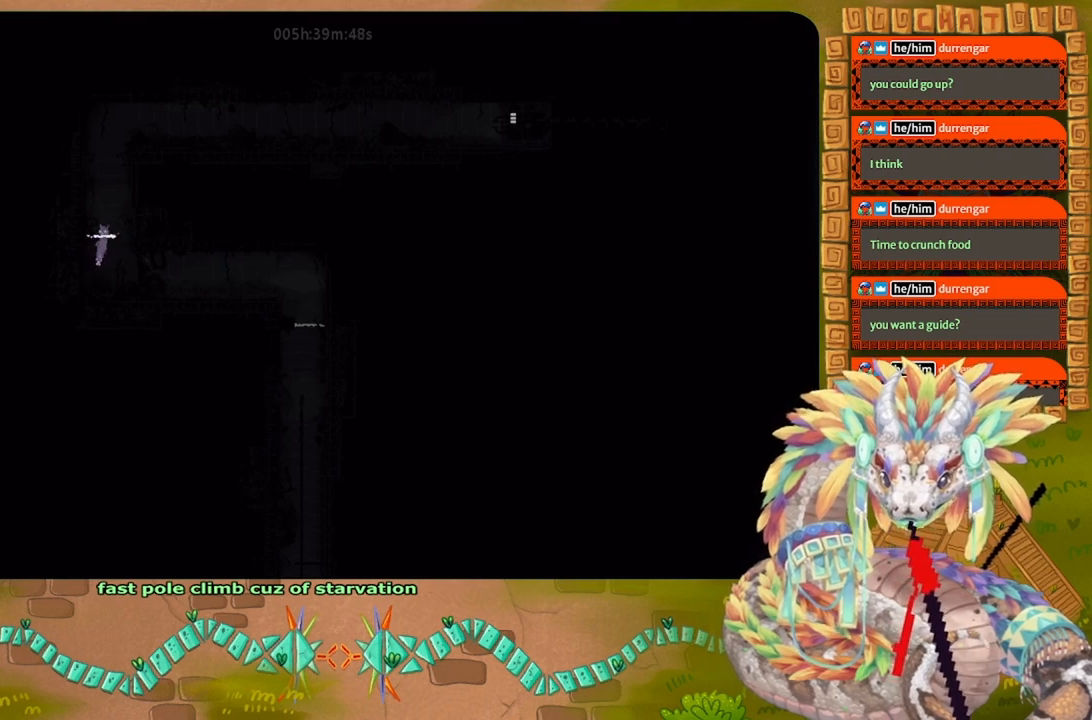
{"keys": ["g"], "events": [[100, "j", "up"], [100, "up", "up"], [200, "up", "down"], [434, "up", "up"], [500, "g", "down"]]}
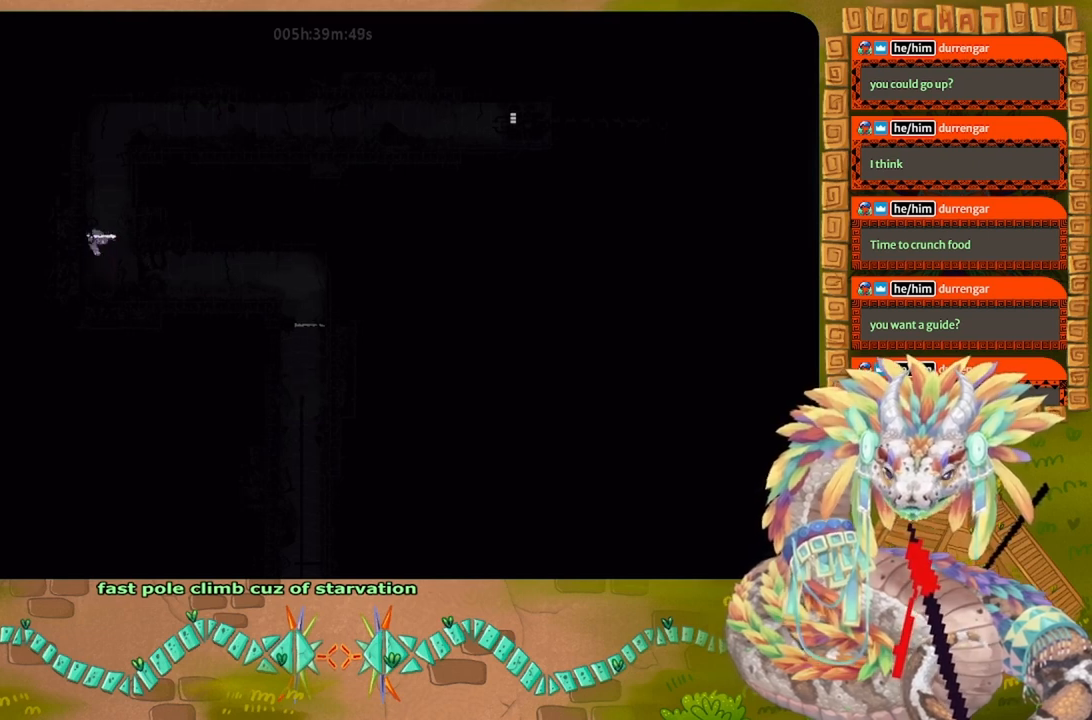
{"keys": ["g"], "events": []}
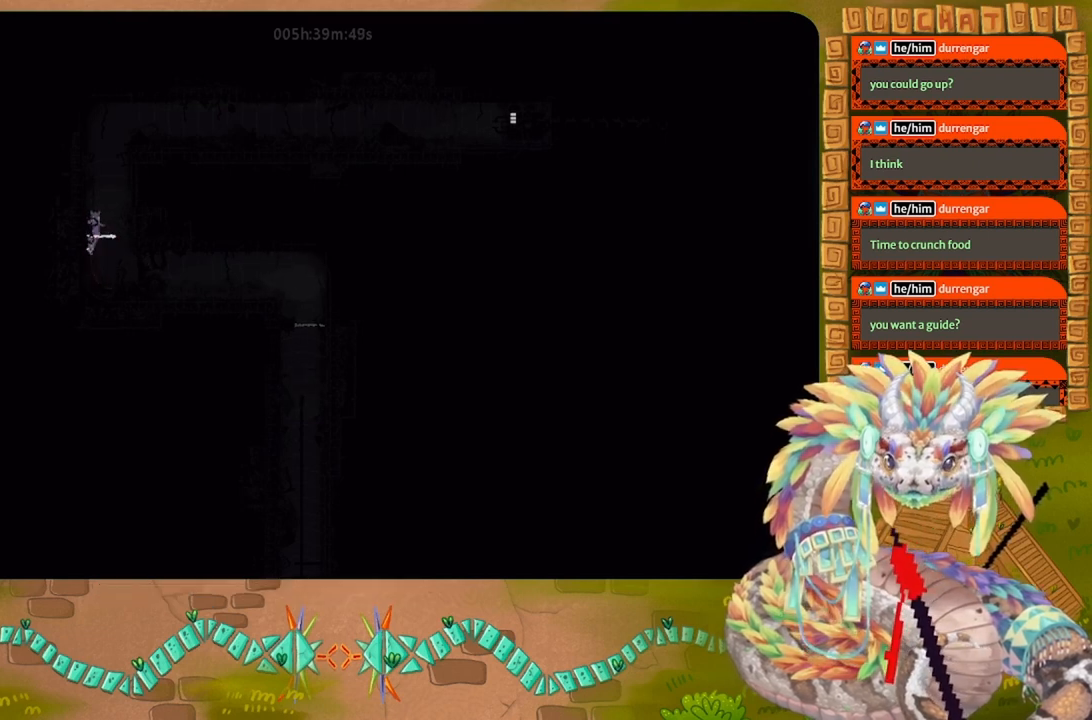
{"keys": ["g"], "events": []}
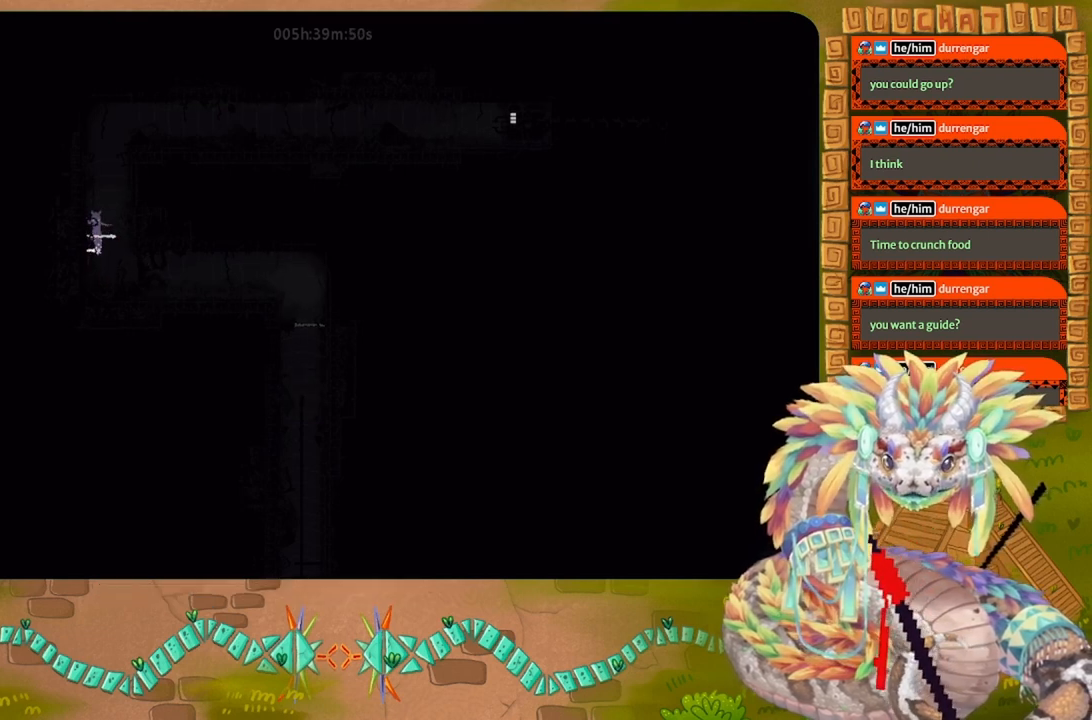
{"keys": ["g"], "events": []}
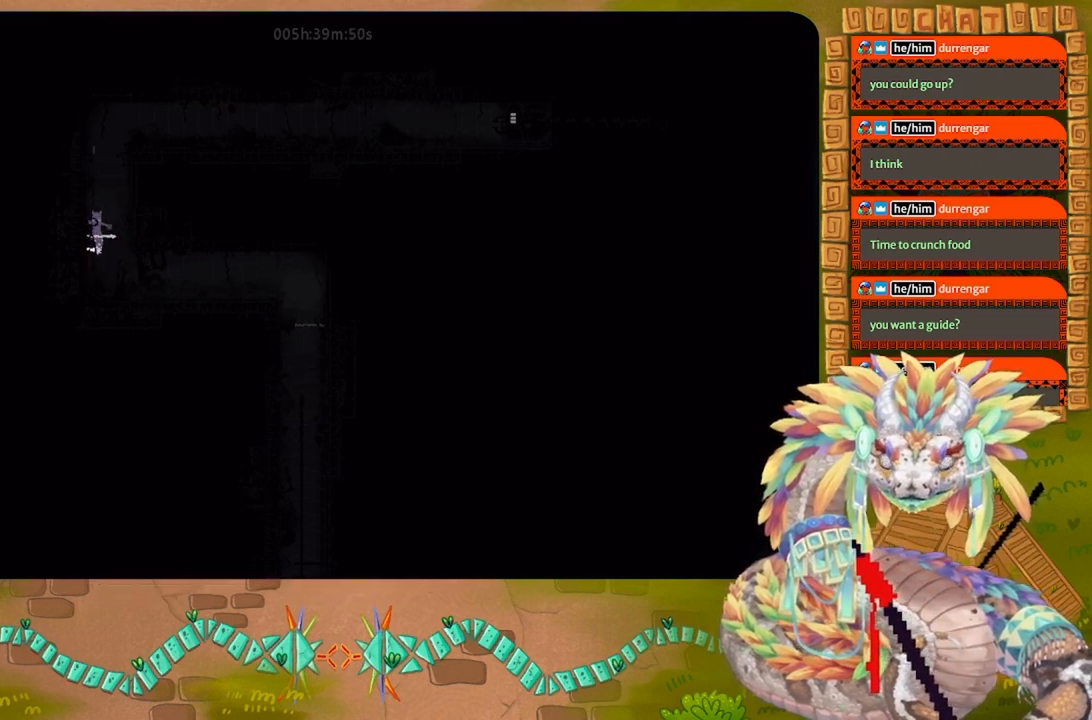
{"keys": ["g"], "events": []}
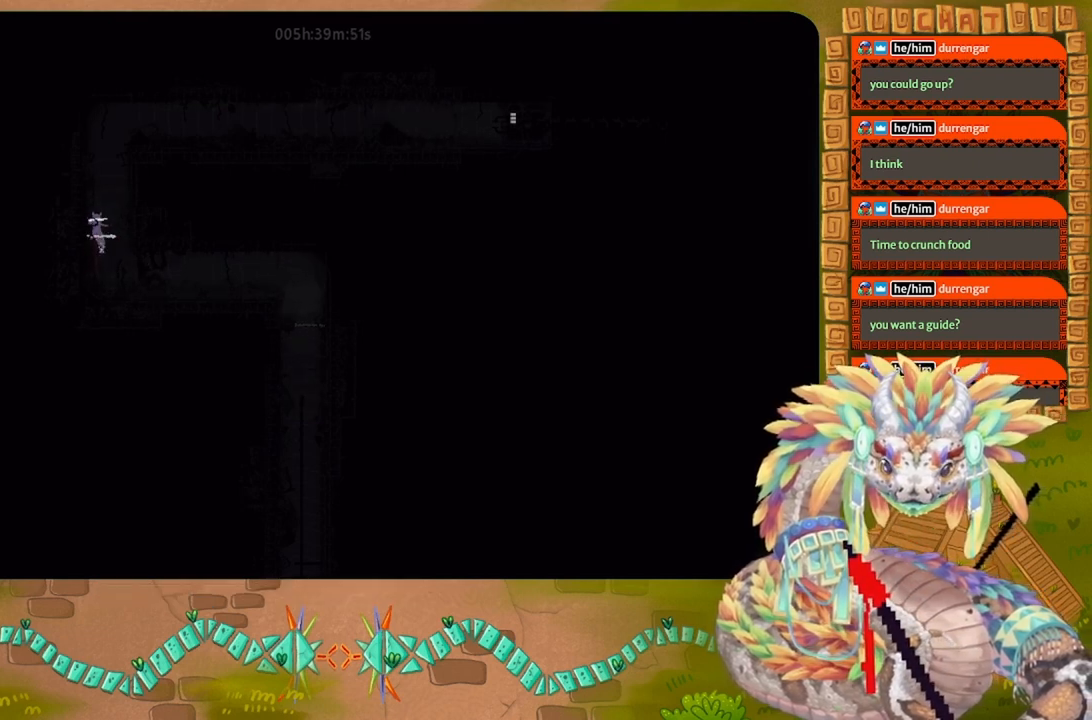
{"keys": ["j", "right"], "events": [[300, "j", "down"], [334, "g", "up"], [500, "right", "down"]]}
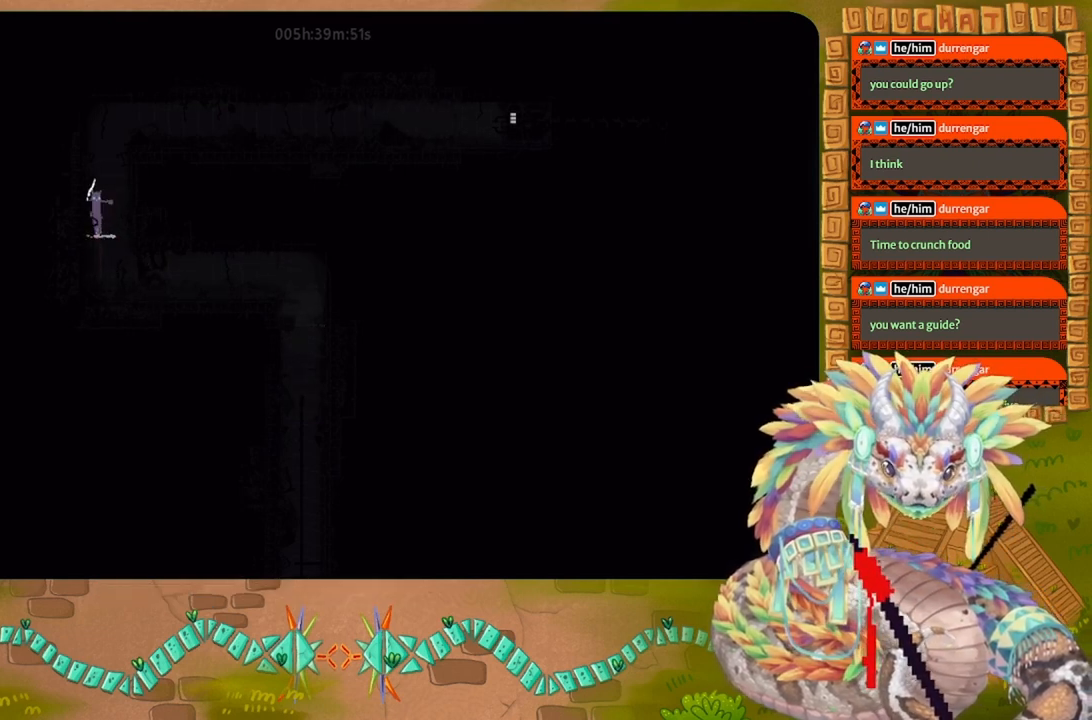
{"keys": ["up"], "events": [[67, "t", "down"], [100, "up", "down"], [167, "j", "up"], [167, "right", "up"], [200, "t", "up"], [234, "up", "up"], [300, "up", "down"], [400, "up", "up"], [467, "up", "down"]]}
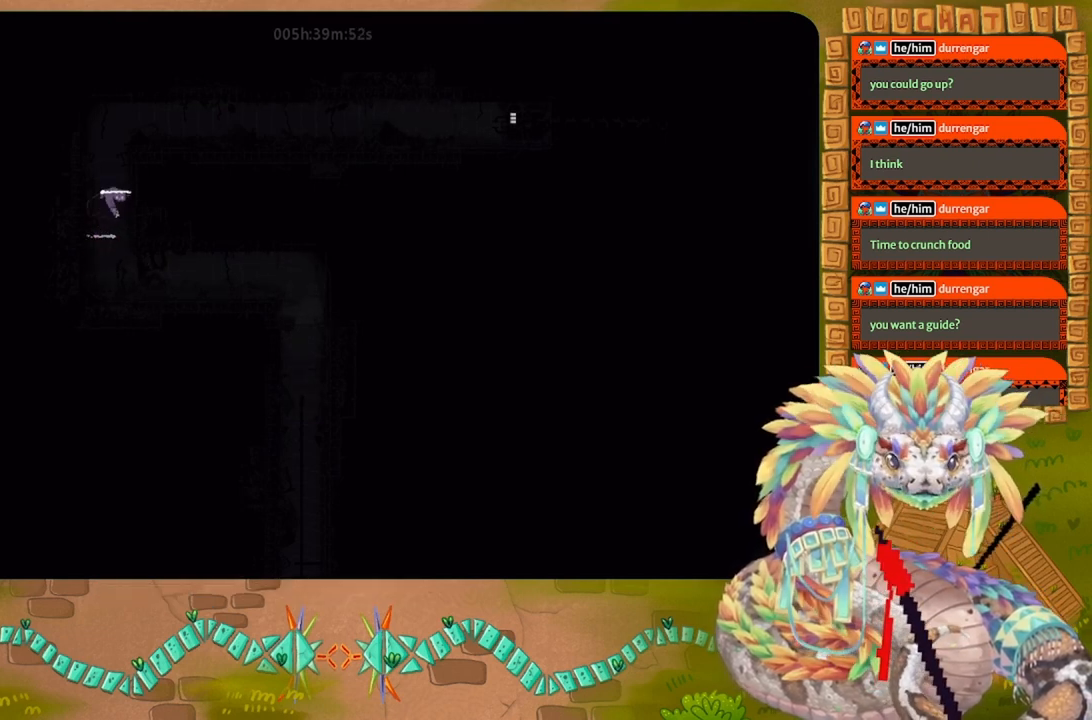
{"keys": ["j", "right"], "events": [[134, "up", "up"], [367, "j", "down"], [467, "right", "down"]]}
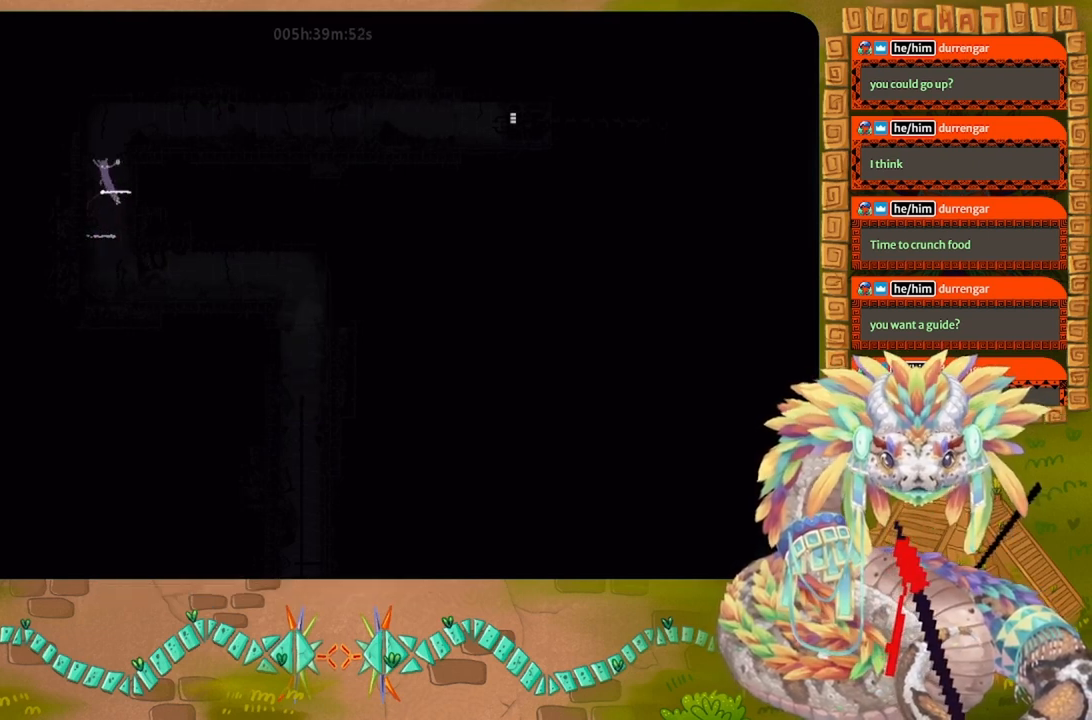
{"keys": ["j", "right"], "events": [[300, "j", "up"], [367, "j", "down"]]}
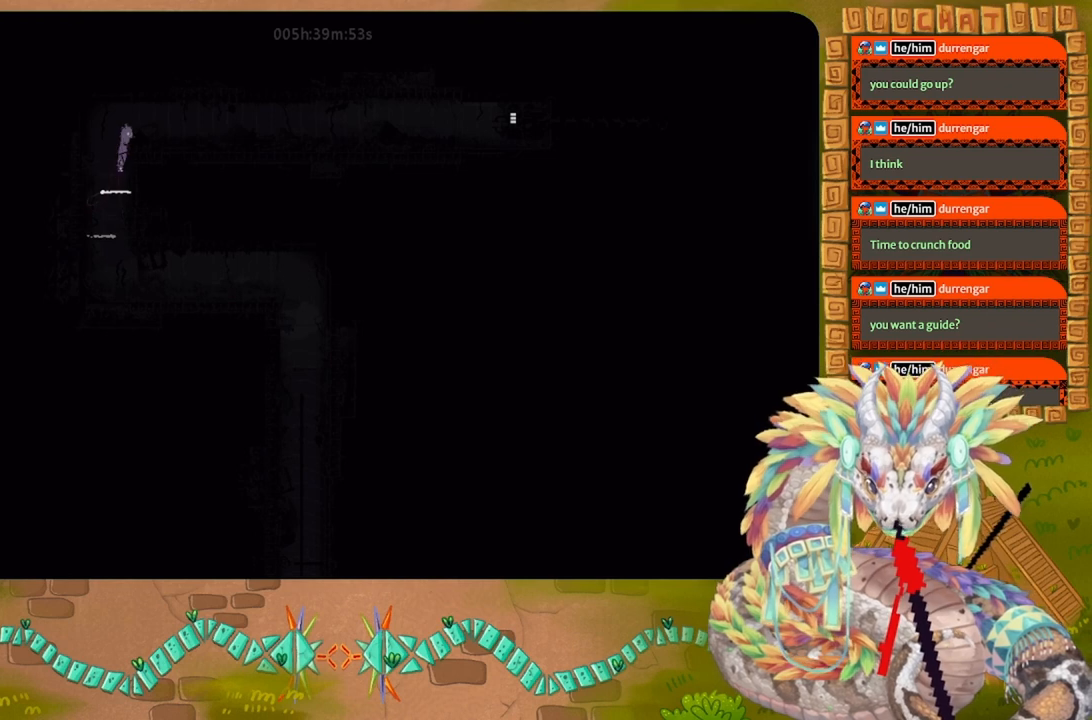
{"keys": ["right"], "events": [[267, "j", "up"]]}
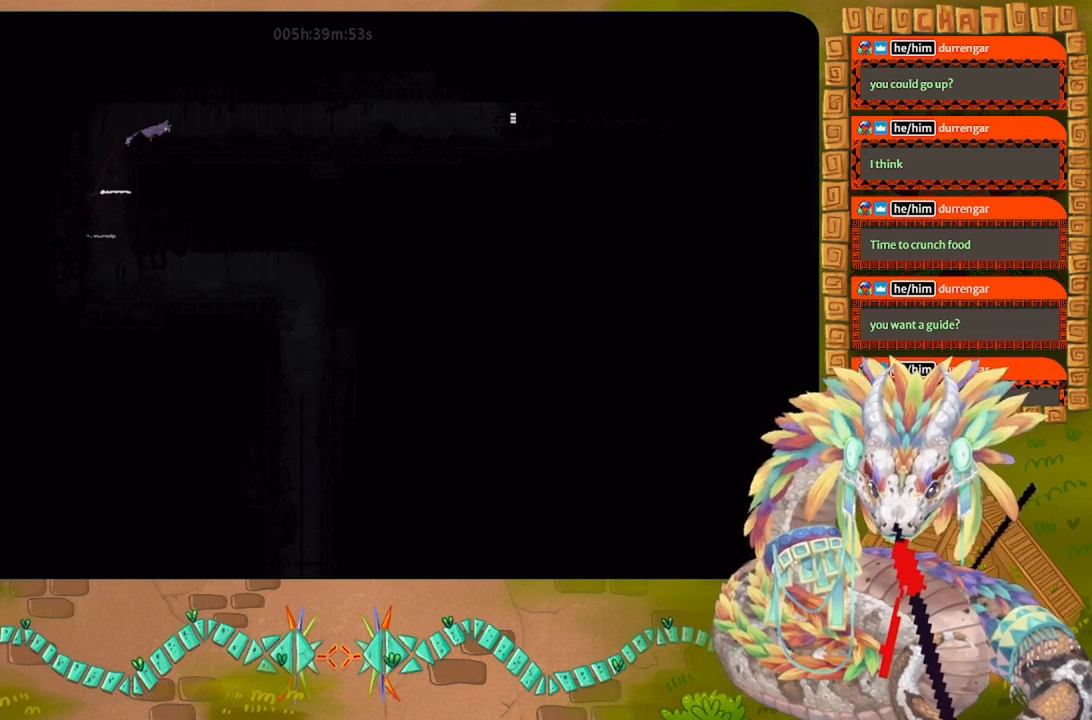
{"keys": ["right"], "events": []}
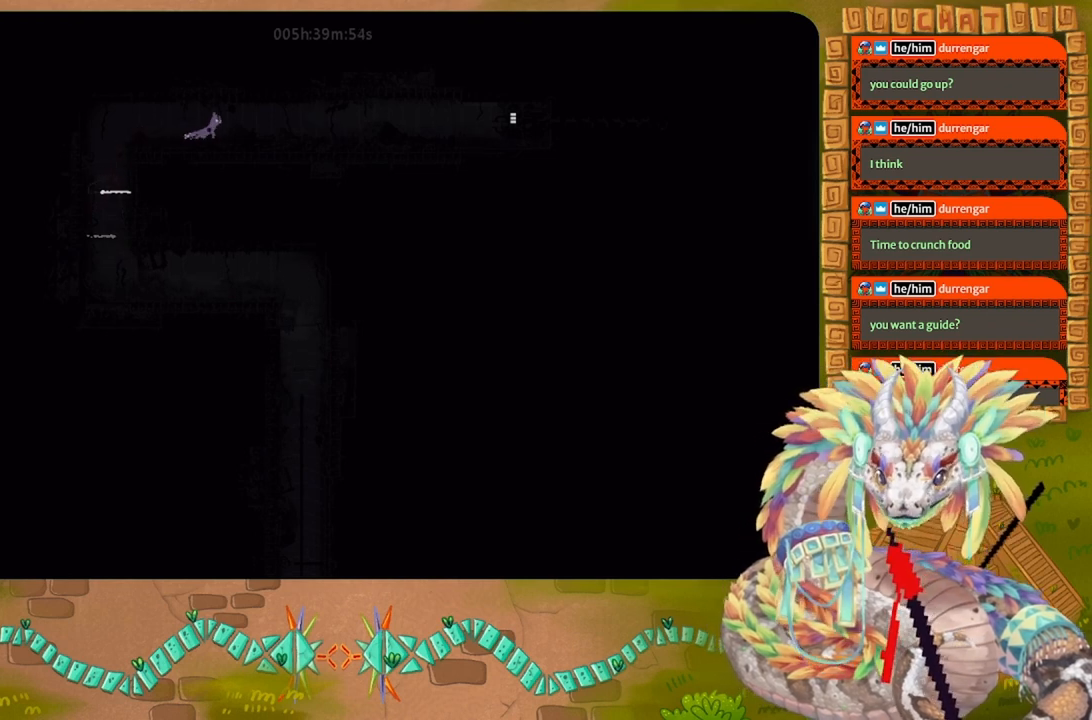
{"keys": ["g"], "events": [[134, "right", "up"], [200, "g", "down"]]}
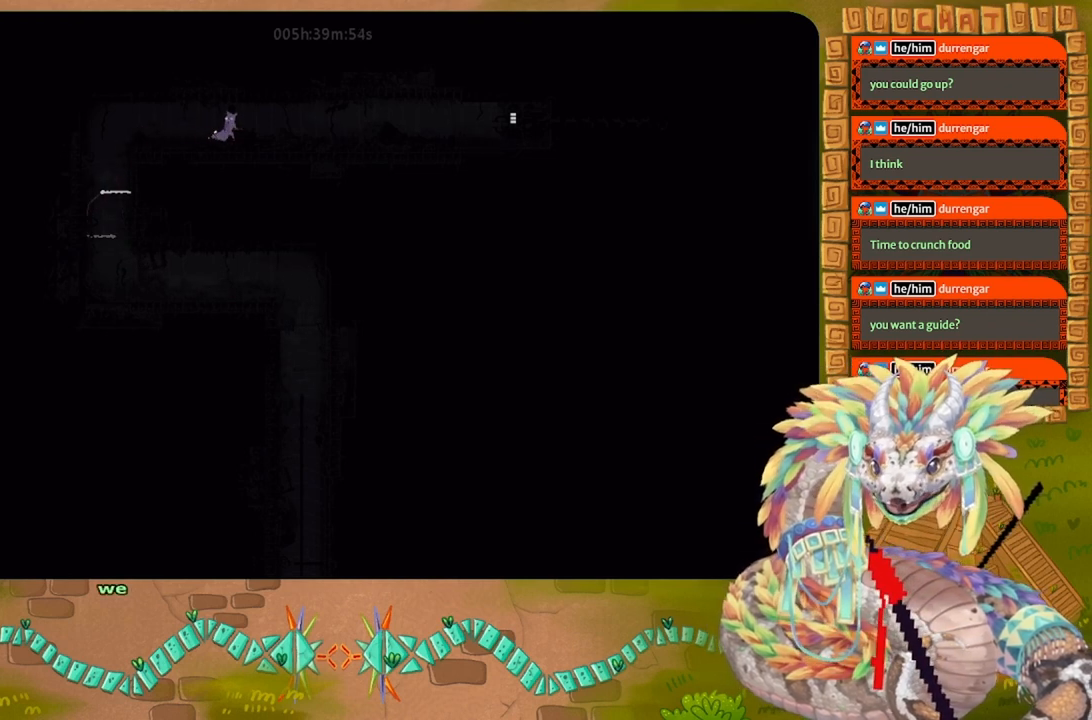
{"keys": ["g"], "events": []}
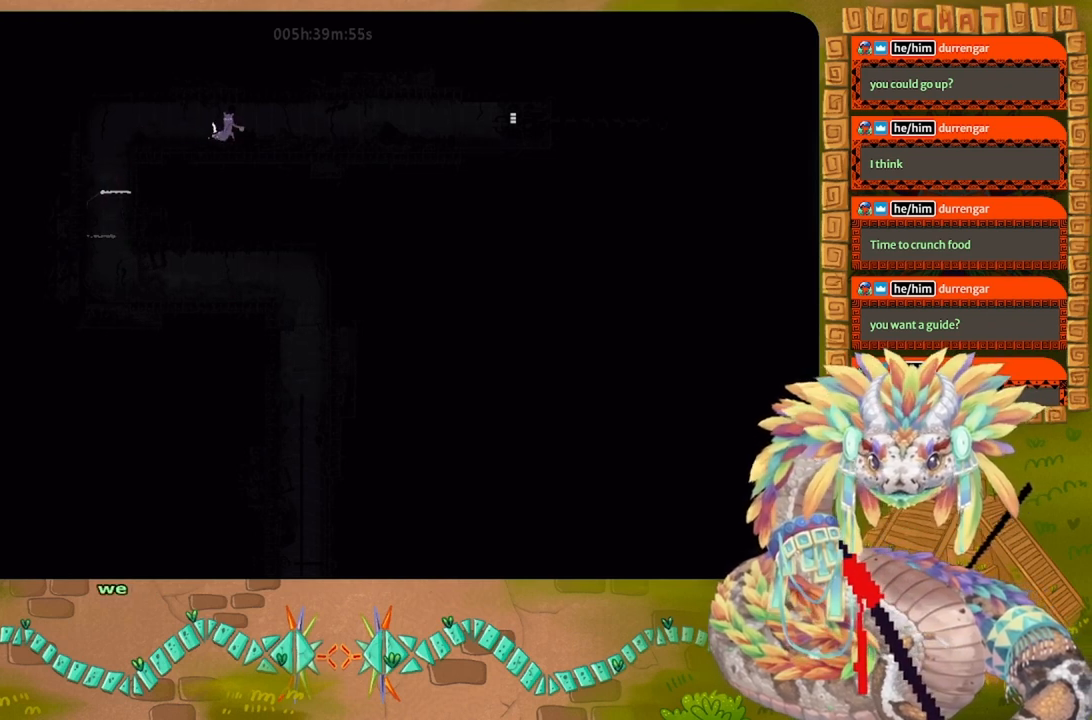
{"keys": ["g"], "events": []}
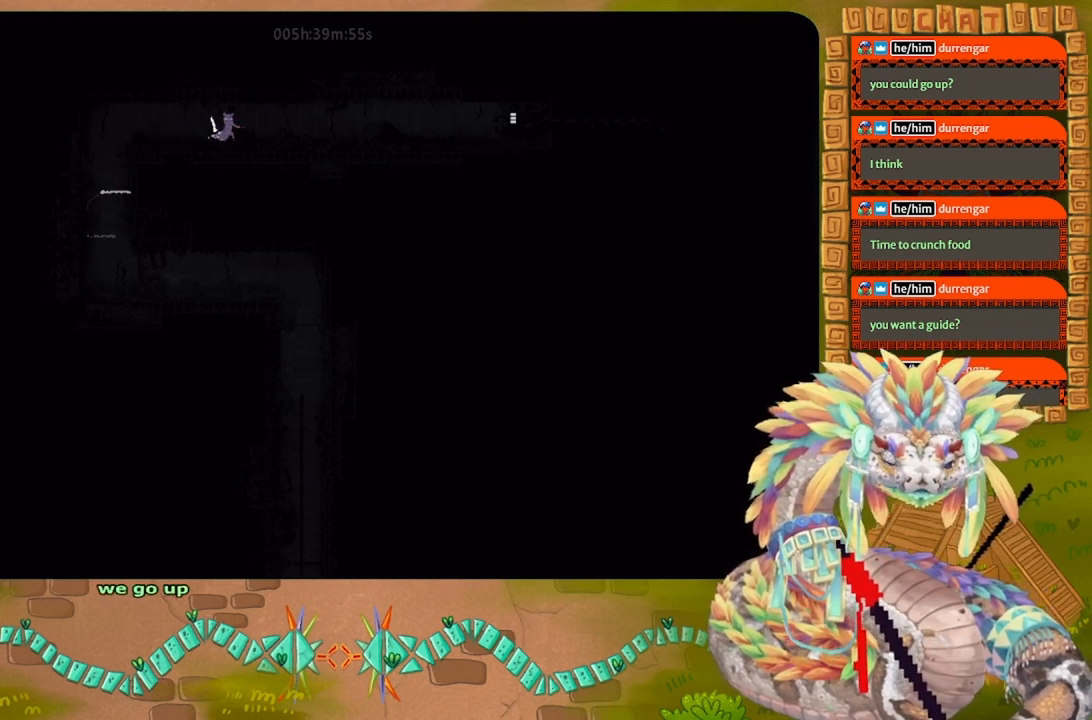
{"keys": ["g"], "events": []}
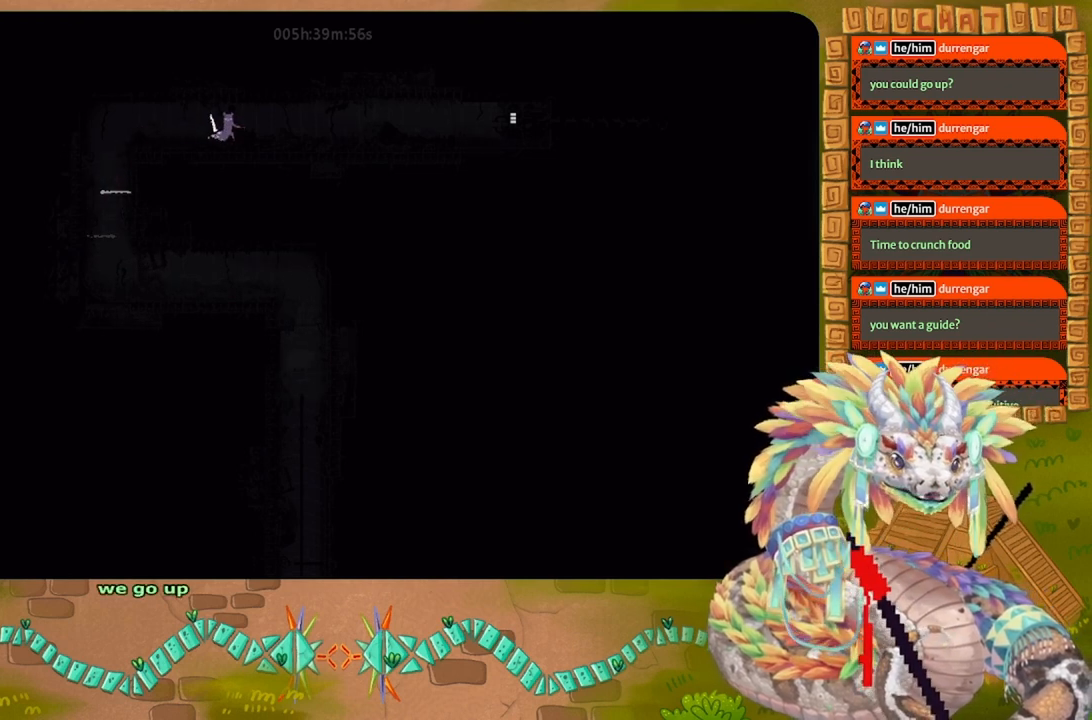
{"keys": ["right"], "events": [[400, "right", "down"], [500, "g", "up"]]}
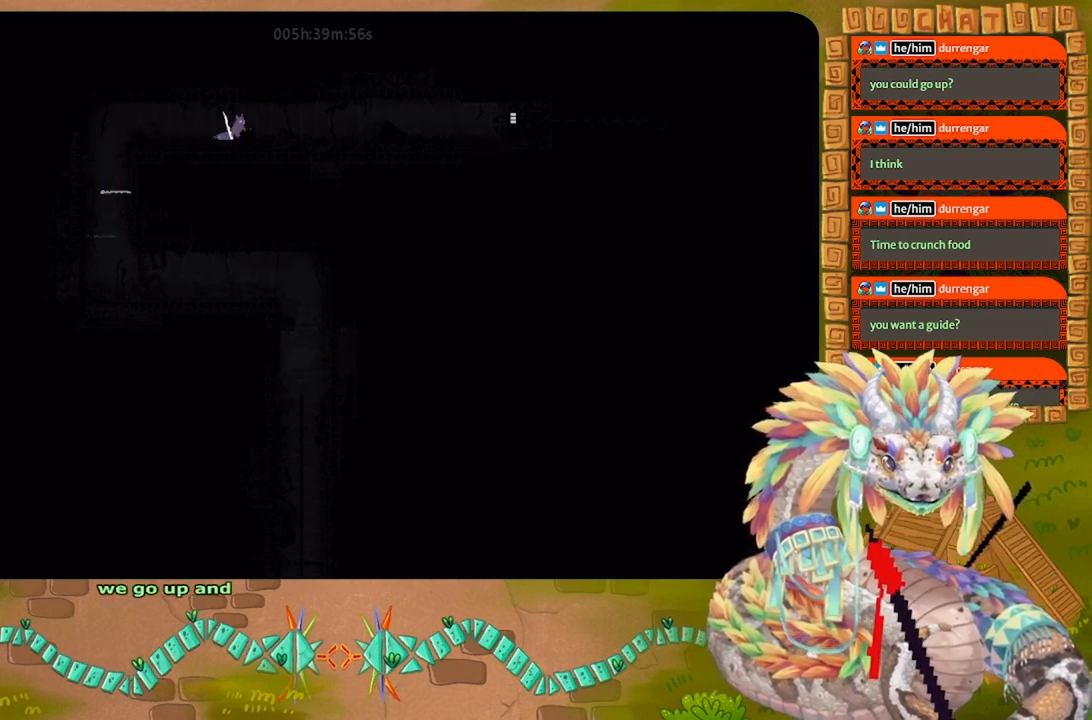
{"keys": ["right"], "events": []}
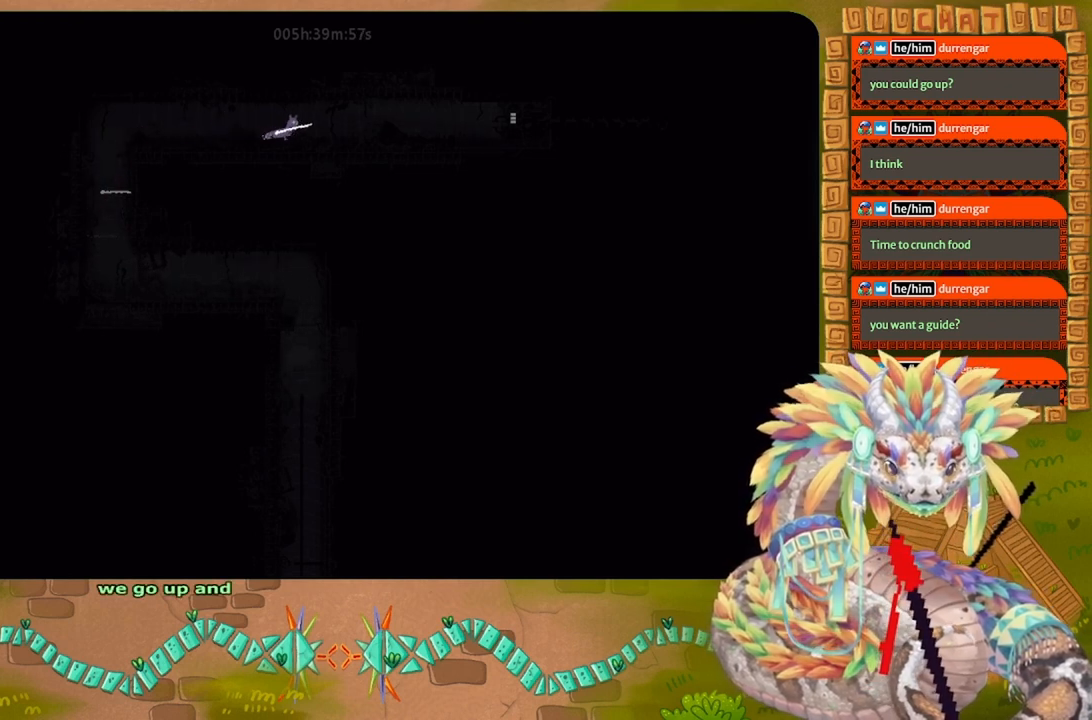
{"keys": ["right"], "events": []}
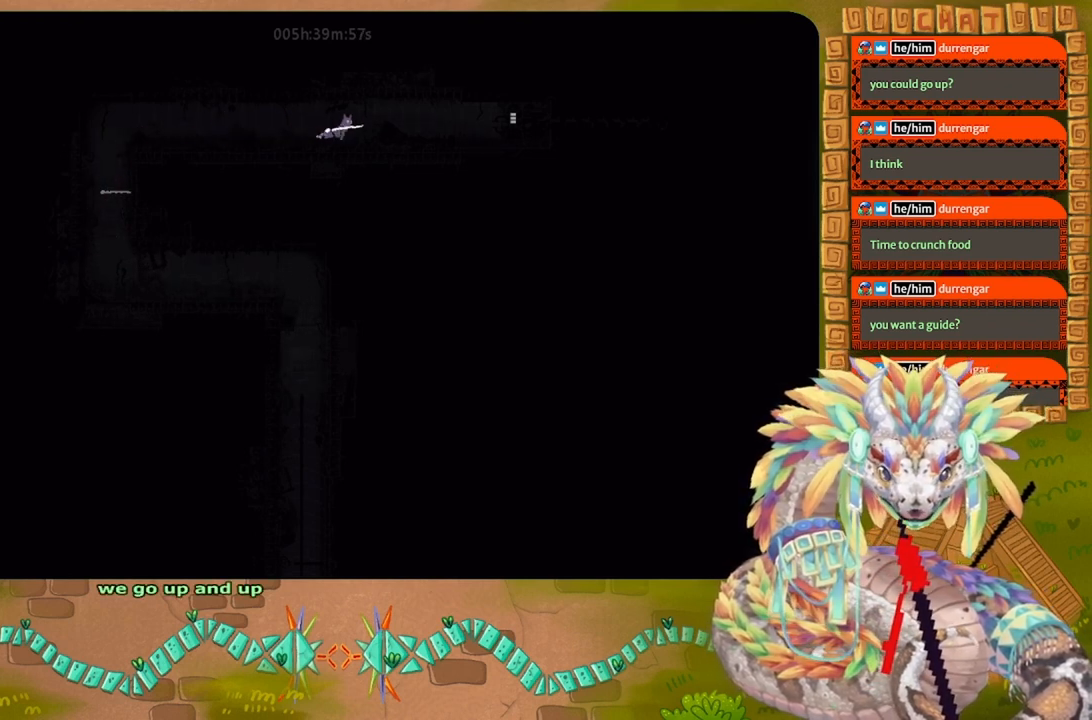
{"keys": ["right"], "events": [[134, "j", "down"], [467, "j", "up"]]}
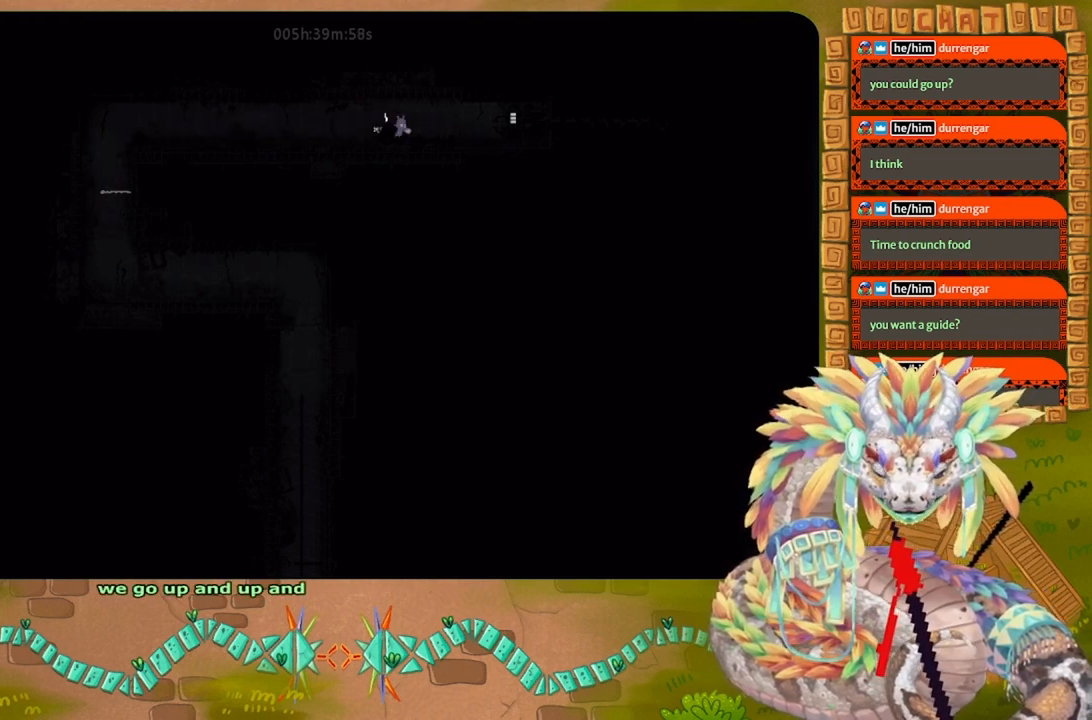
{"keys": ["right"], "events": []}
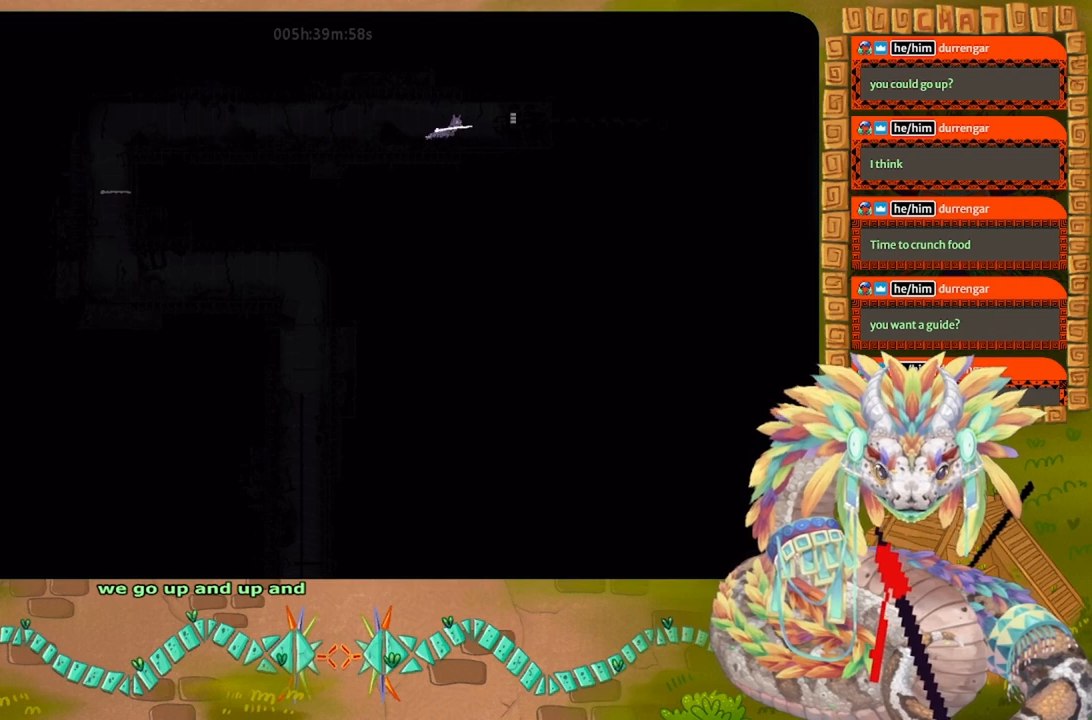
{"keys": ["j", "right"], "events": [[400, "j", "down"]]}
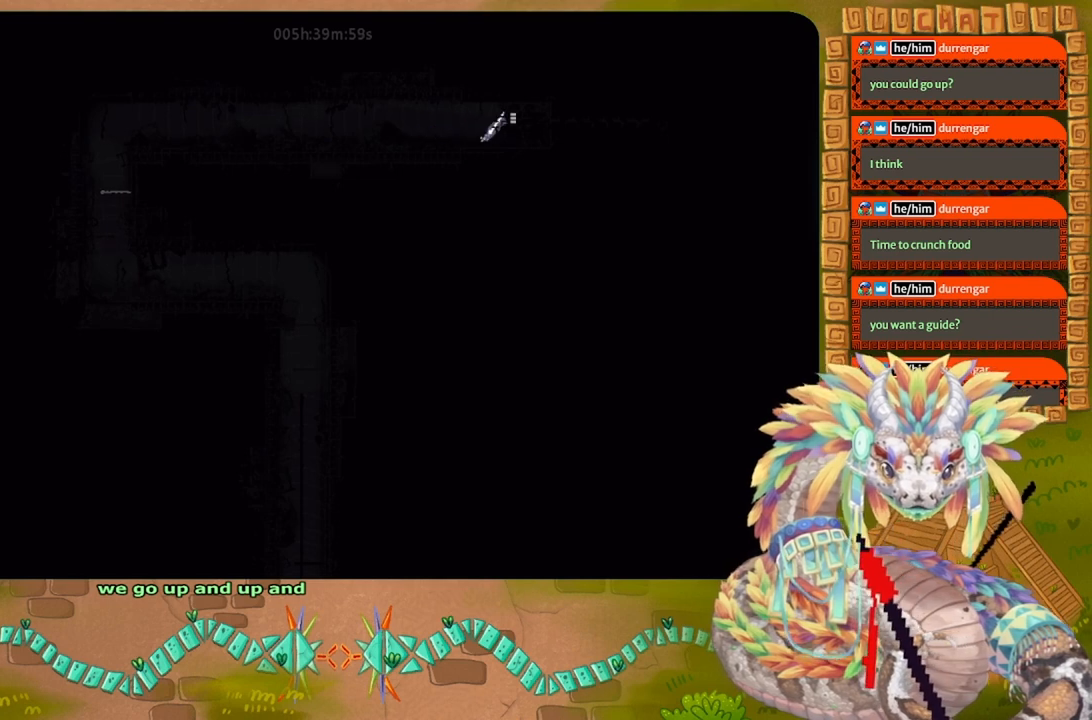
{"keys": ["right"], "events": [[100, "j", "up"]]}
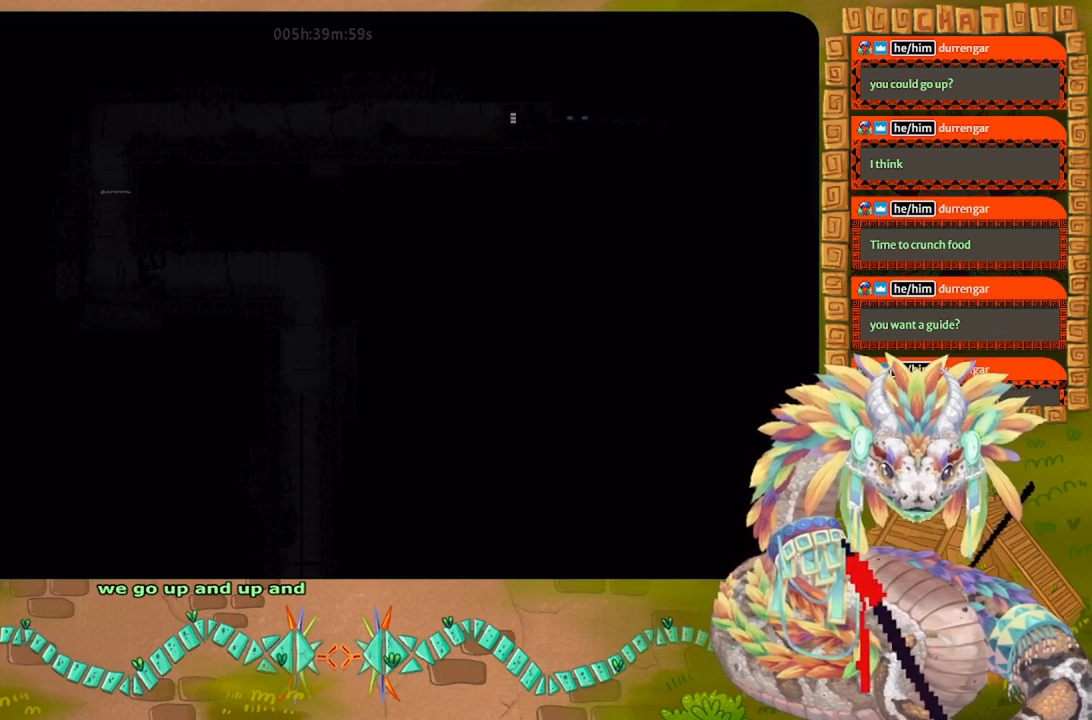
{"keys": ["right"], "events": []}